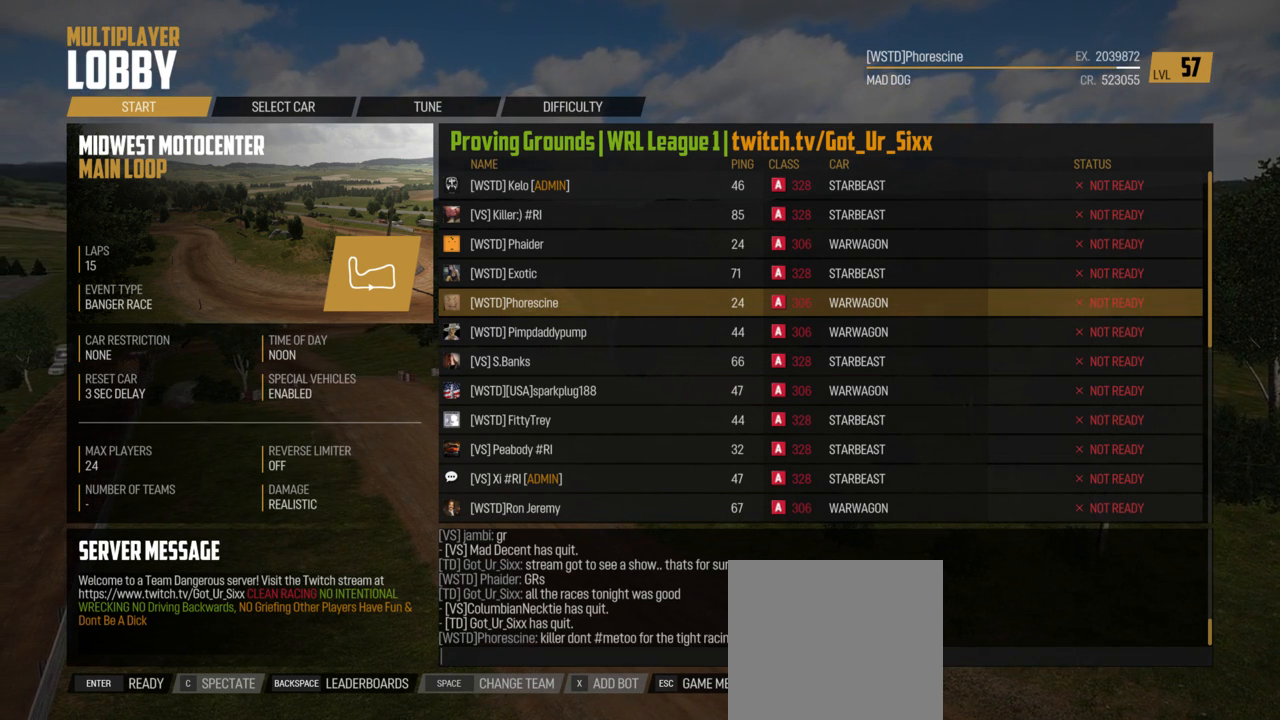
Gameplay with a controller (Xbox layout); each line is a JSON object with the inputs held at the frame after it. "events" lists button and stick changes between this image and that frame as [ms after this image, input, new state], when the widget could be followed in between.
{"buttons": ["A"], "left_stick": "center", "right_stick": "center", "events": []}
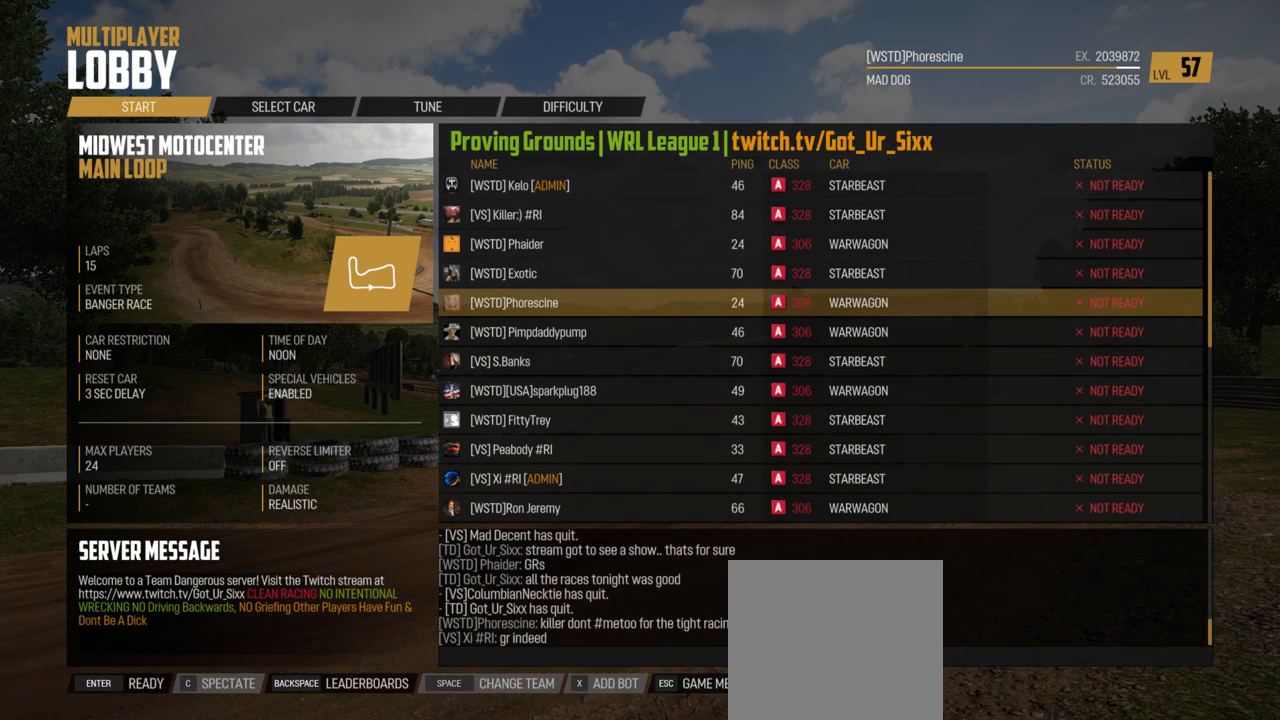
{"buttons": ["A"], "left_stick": "center", "right_stick": "center", "events": []}
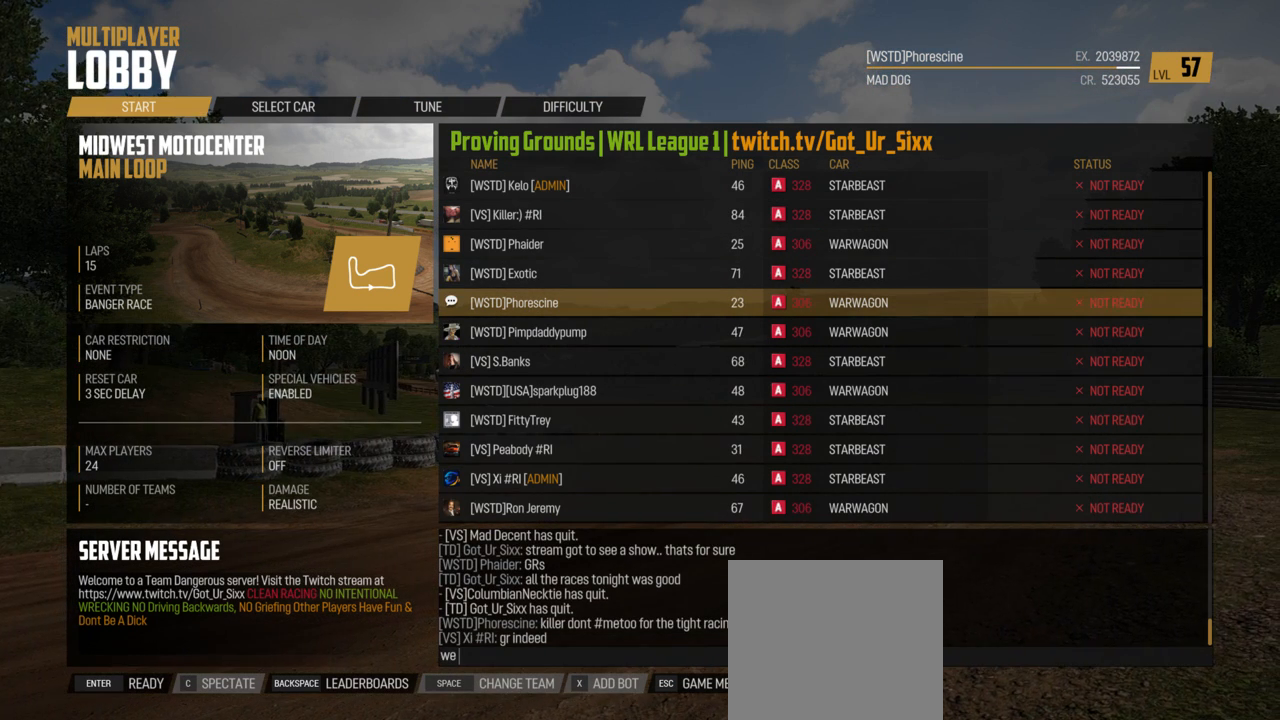
{"buttons": ["A"], "left_stick": "center", "right_stick": "center", "events": []}
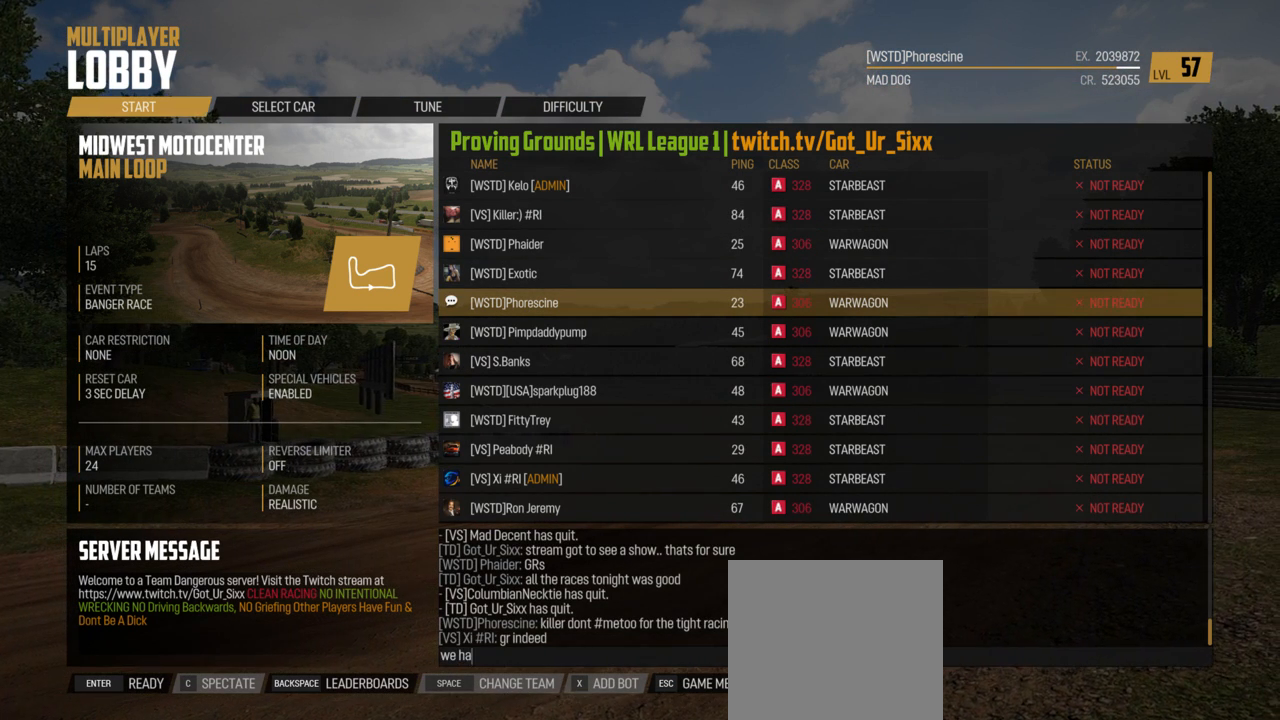
{"buttons": ["A"], "left_stick": "center", "right_stick": "center", "events": []}
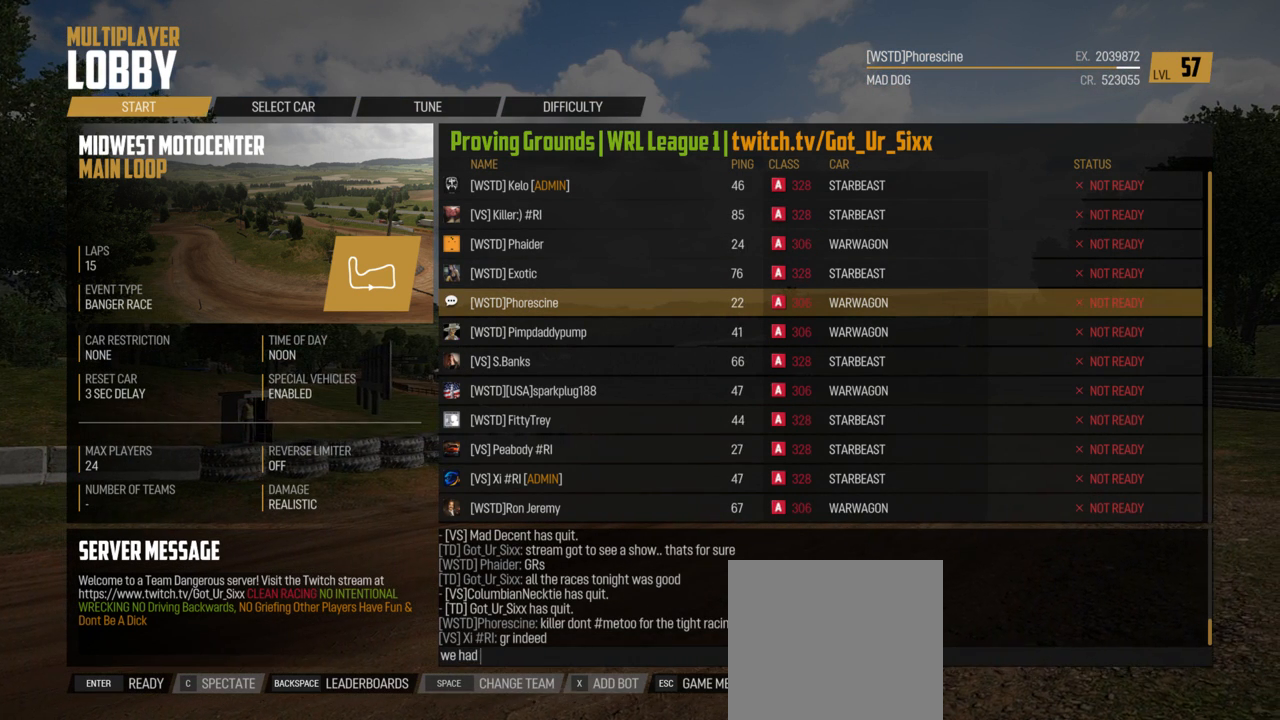
{"buttons": ["A"], "left_stick": "center", "right_stick": "center", "events": []}
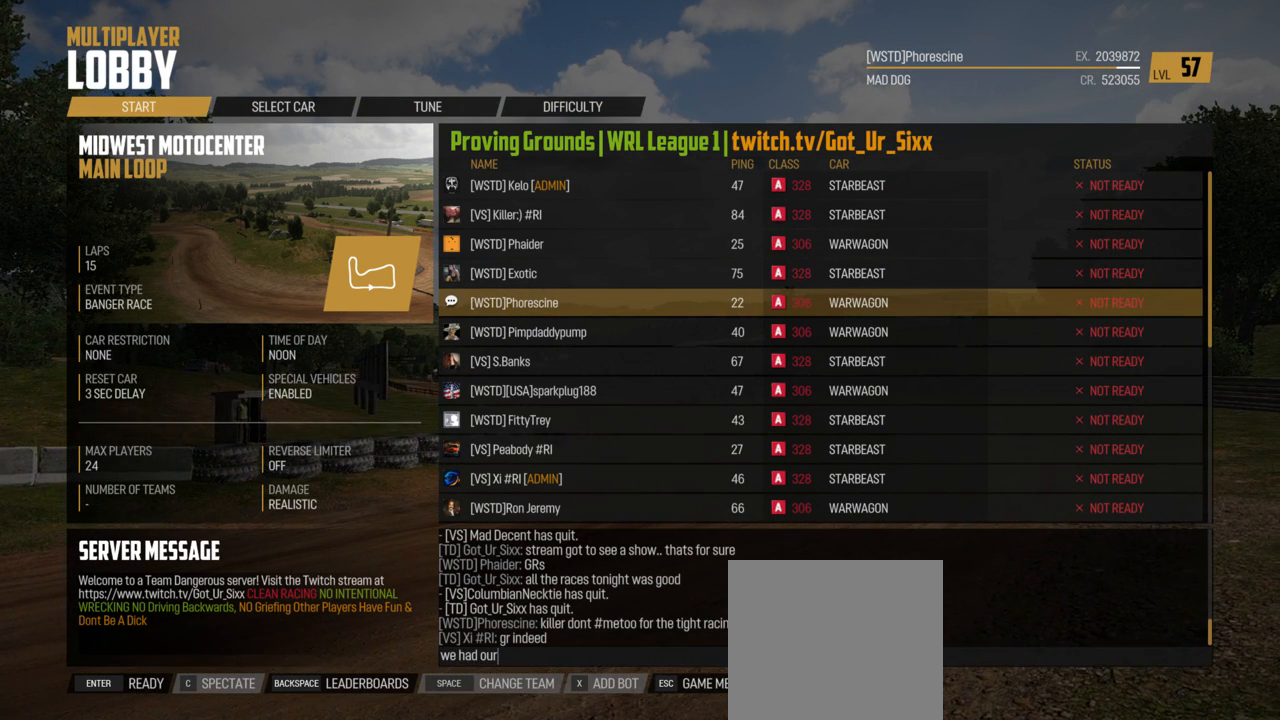
{"buttons": ["A"], "left_stick": "center", "right_stick": "center", "events": []}
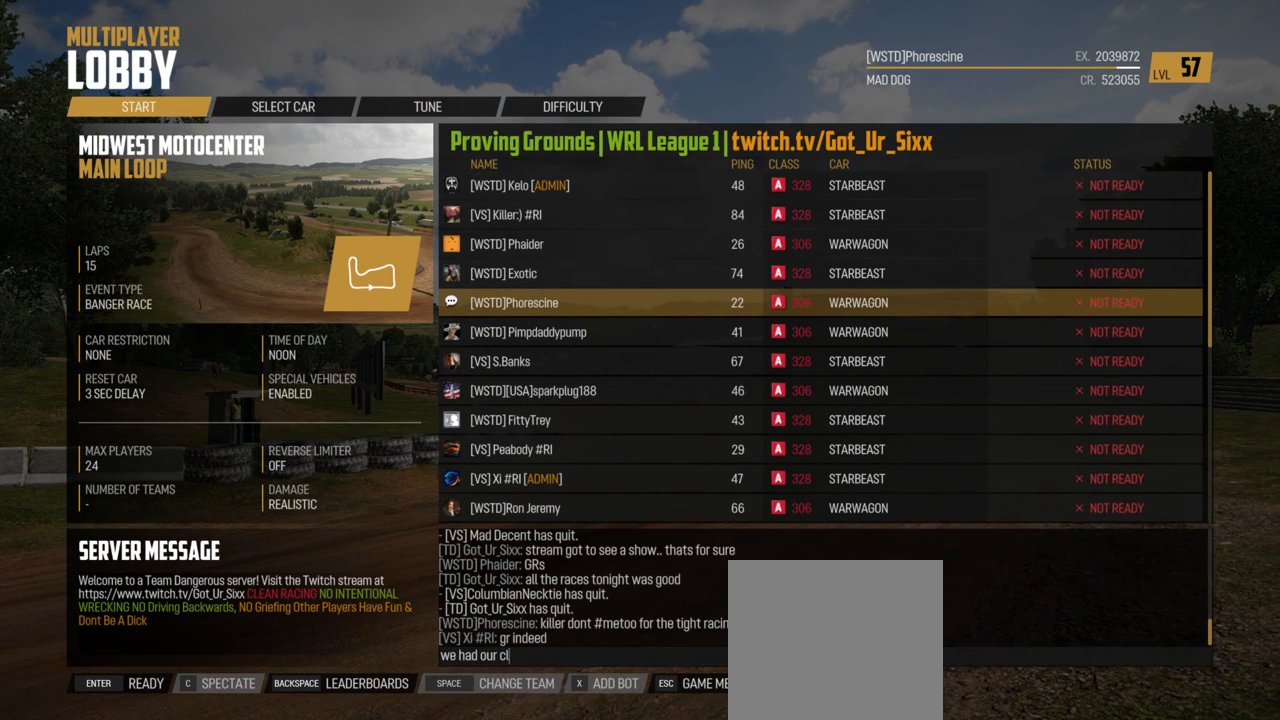
{"buttons": ["A"], "left_stick": "center", "right_stick": "center", "events": []}
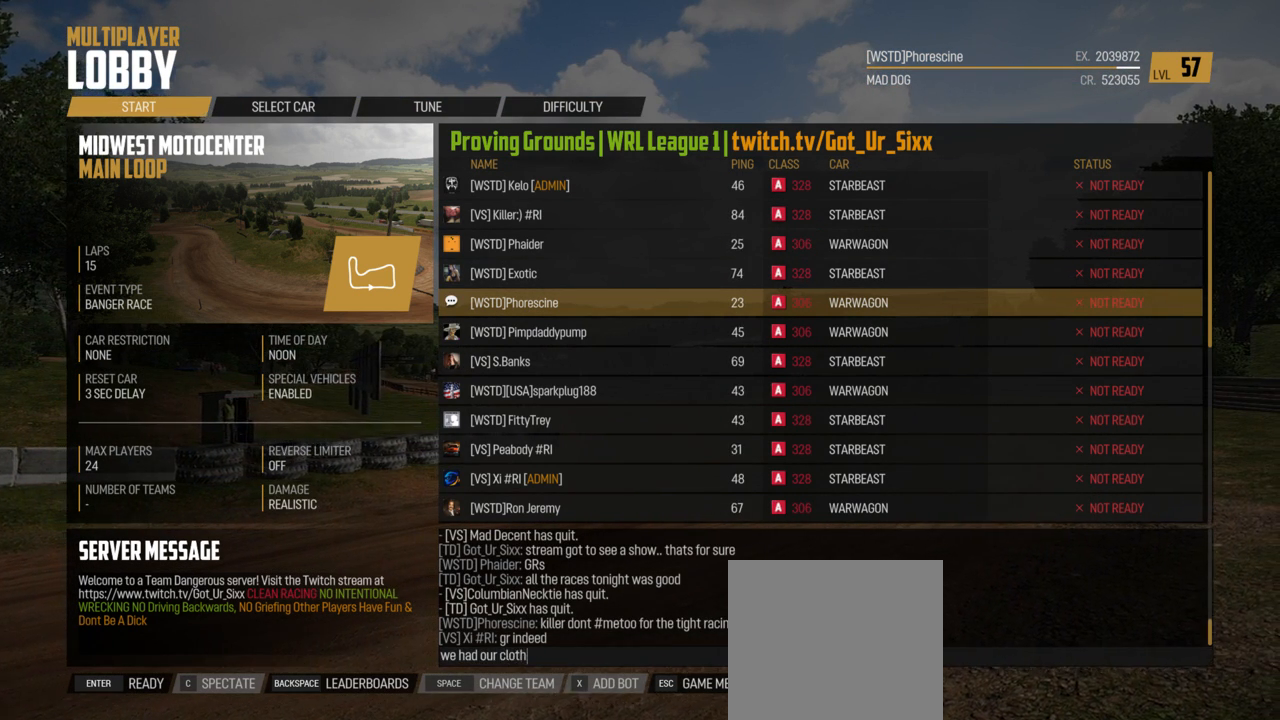
{"buttons": ["A"], "left_stick": "center", "right_stick": "center", "events": []}
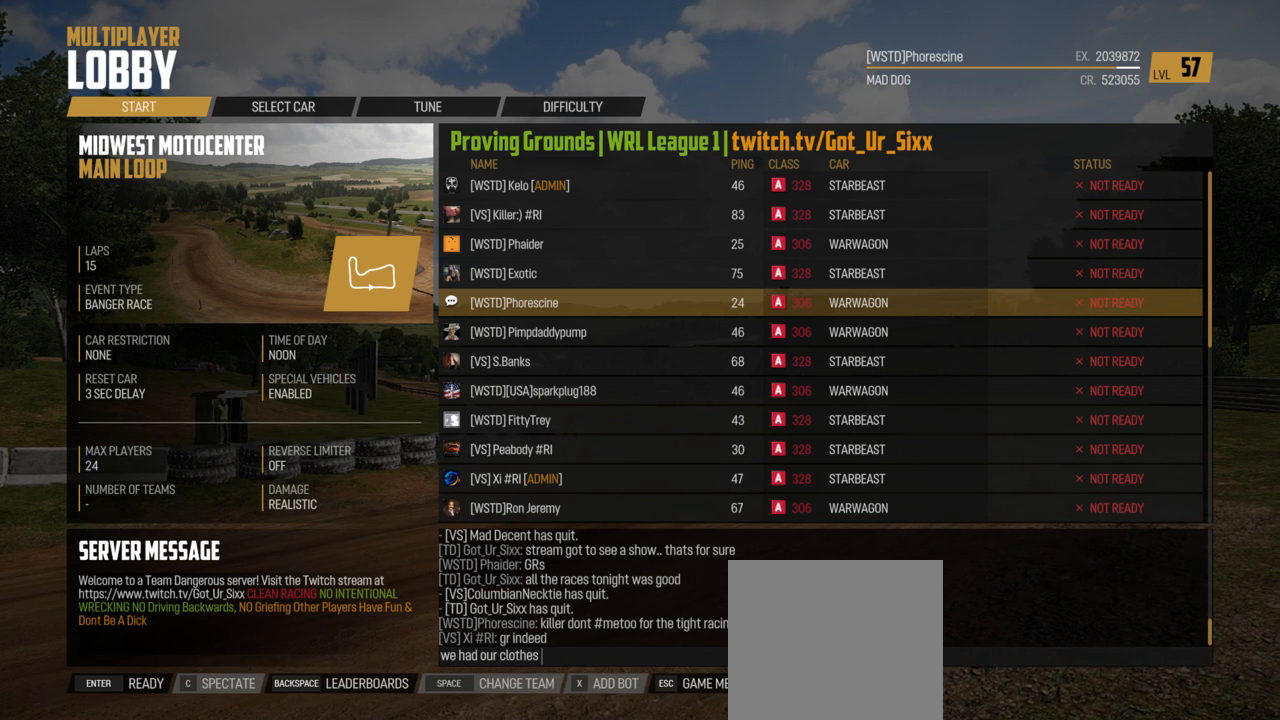
{"buttons": ["A"], "left_stick": "center", "right_stick": "center", "events": []}
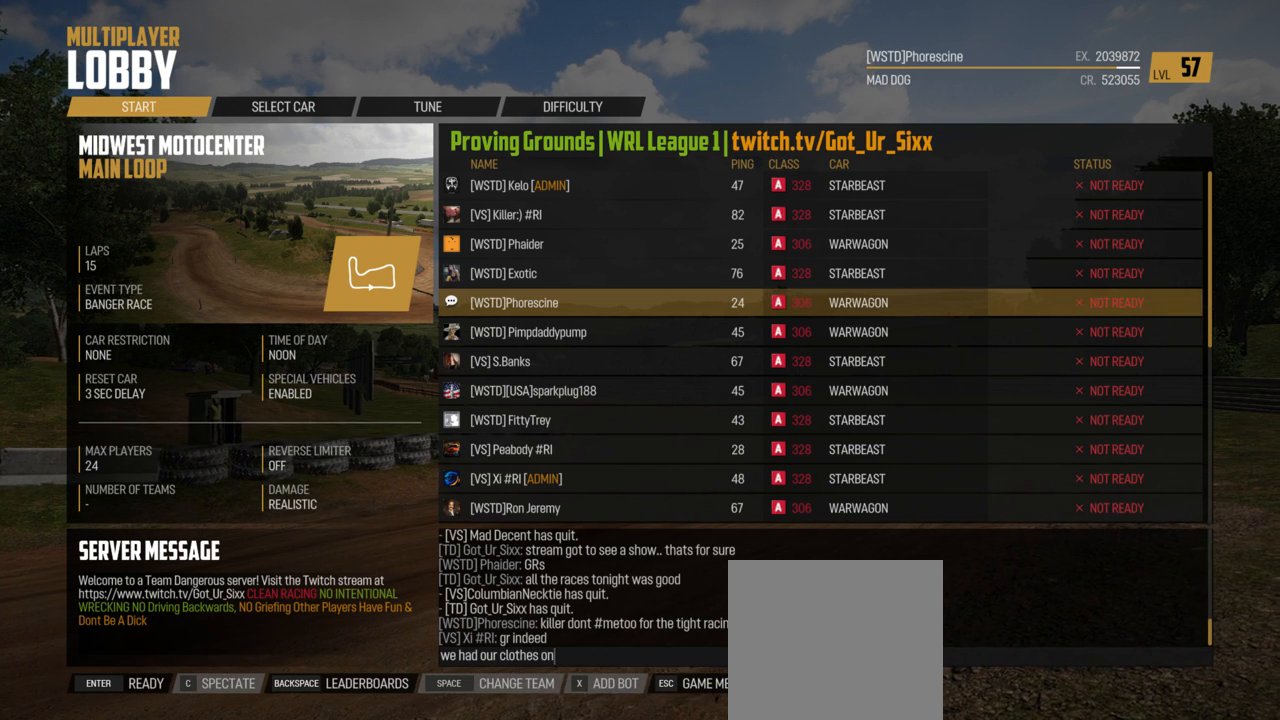
{"buttons": ["A"], "left_stick": "center", "right_stick": "center", "events": []}
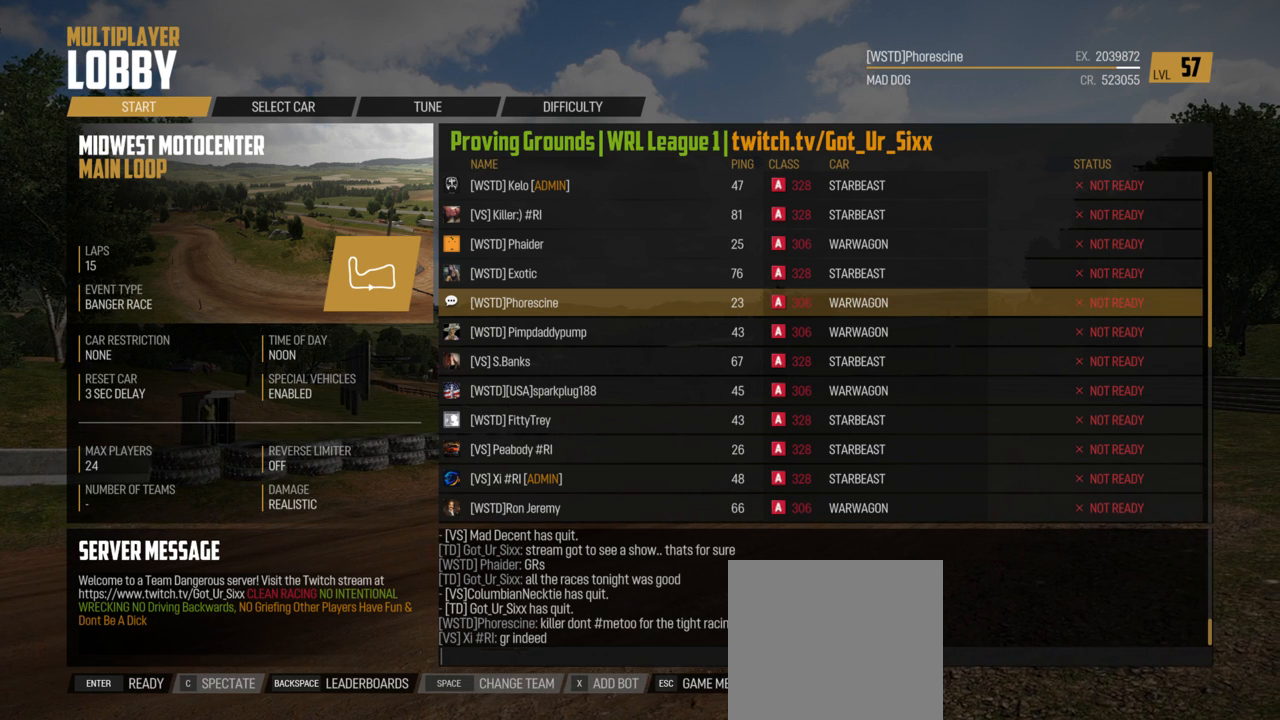
{"buttons": ["A"], "left_stick": "center", "right_stick": "center", "events": []}
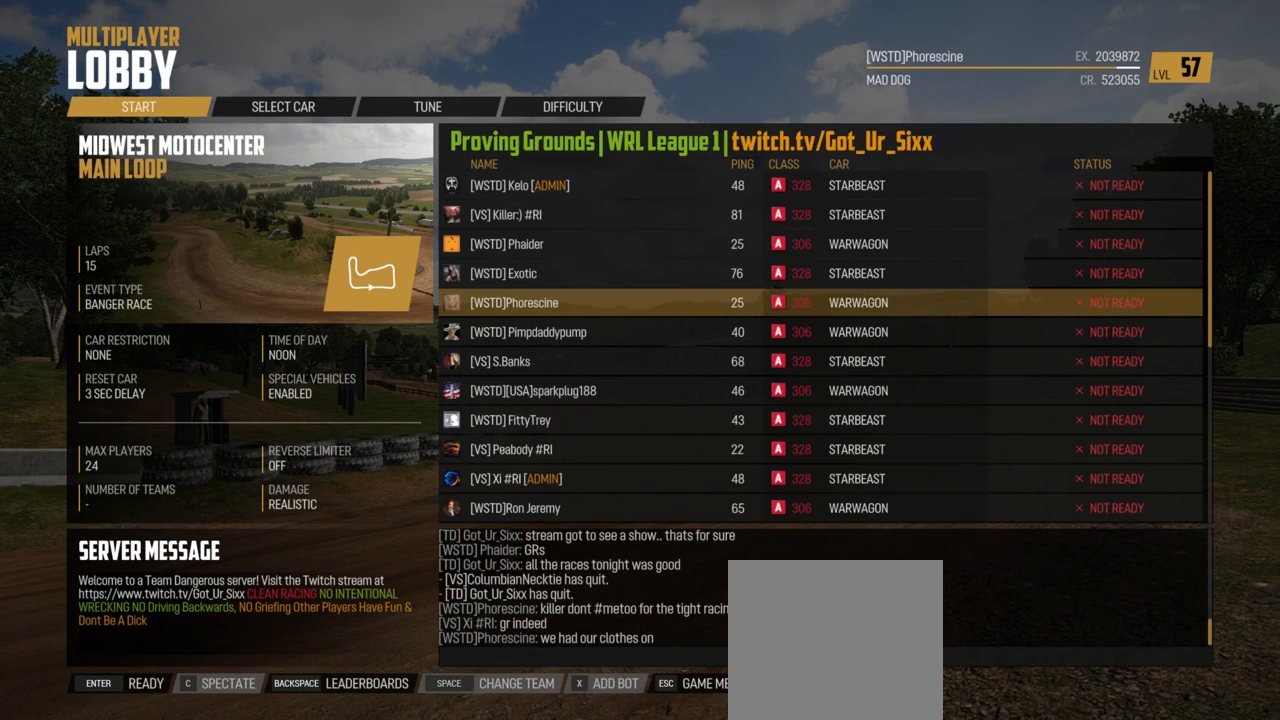
{"buttons": ["A"], "left_stick": "center", "right_stick": "center", "events": []}
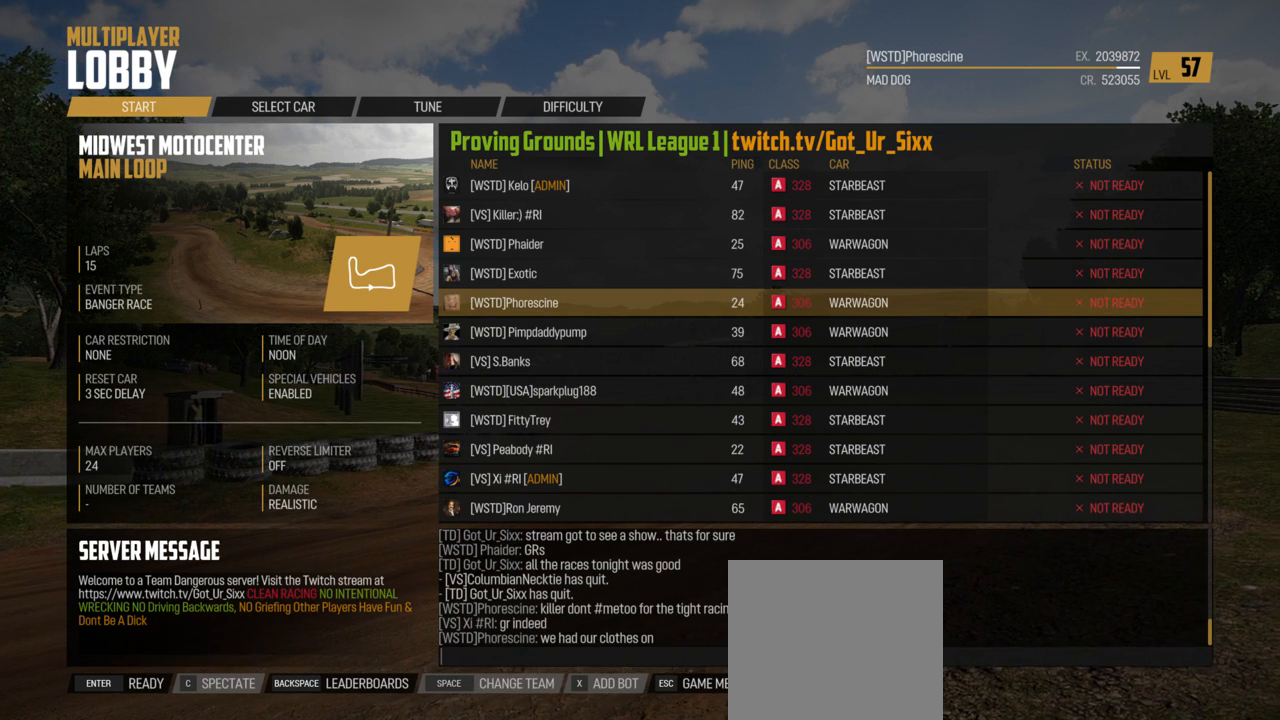
{"buttons": ["A"], "left_stick": "center", "right_stick": "center", "events": []}
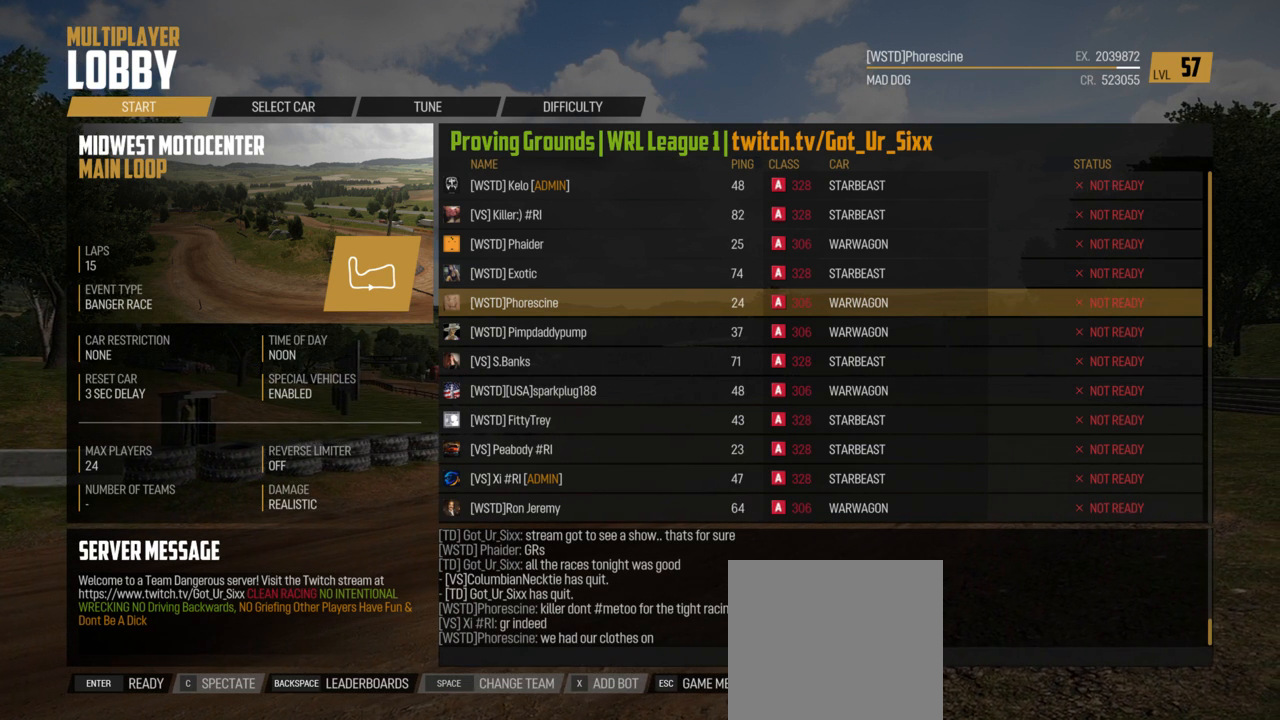
{"buttons": ["A"], "left_stick": "center", "right_stick": "center", "events": []}
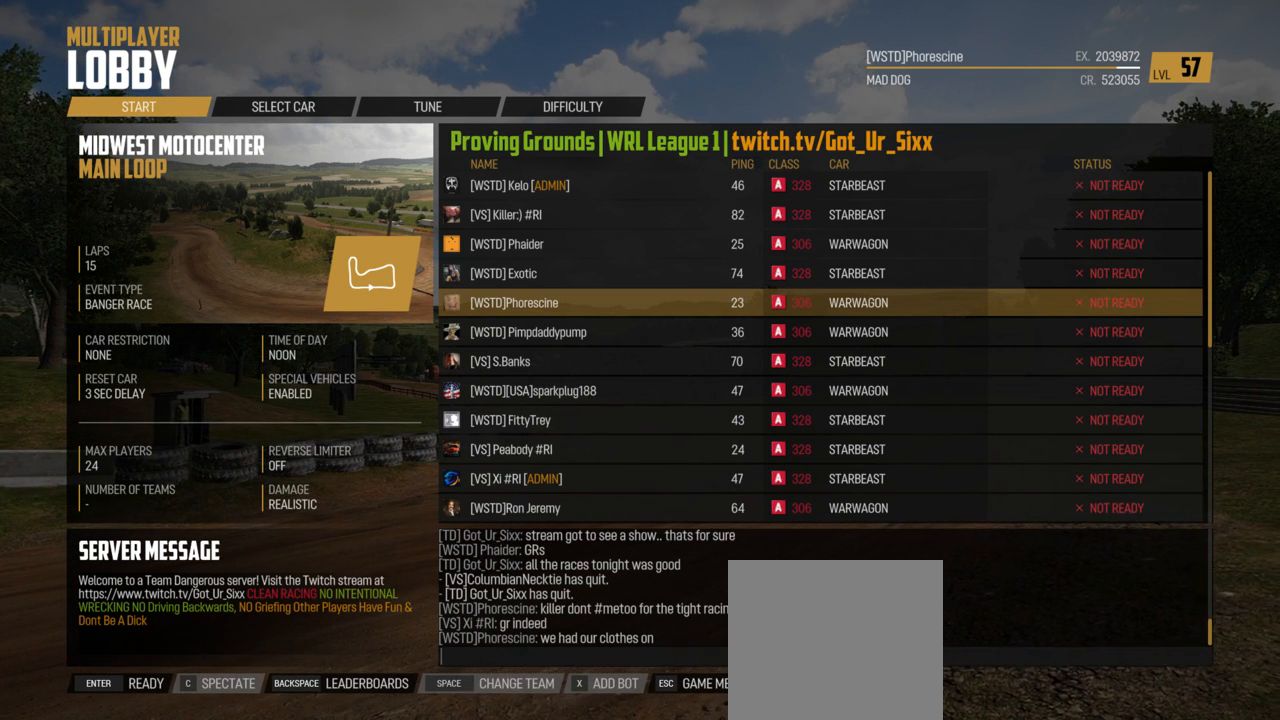
{"buttons": ["A"], "left_stick": "center", "right_stick": "center", "events": []}
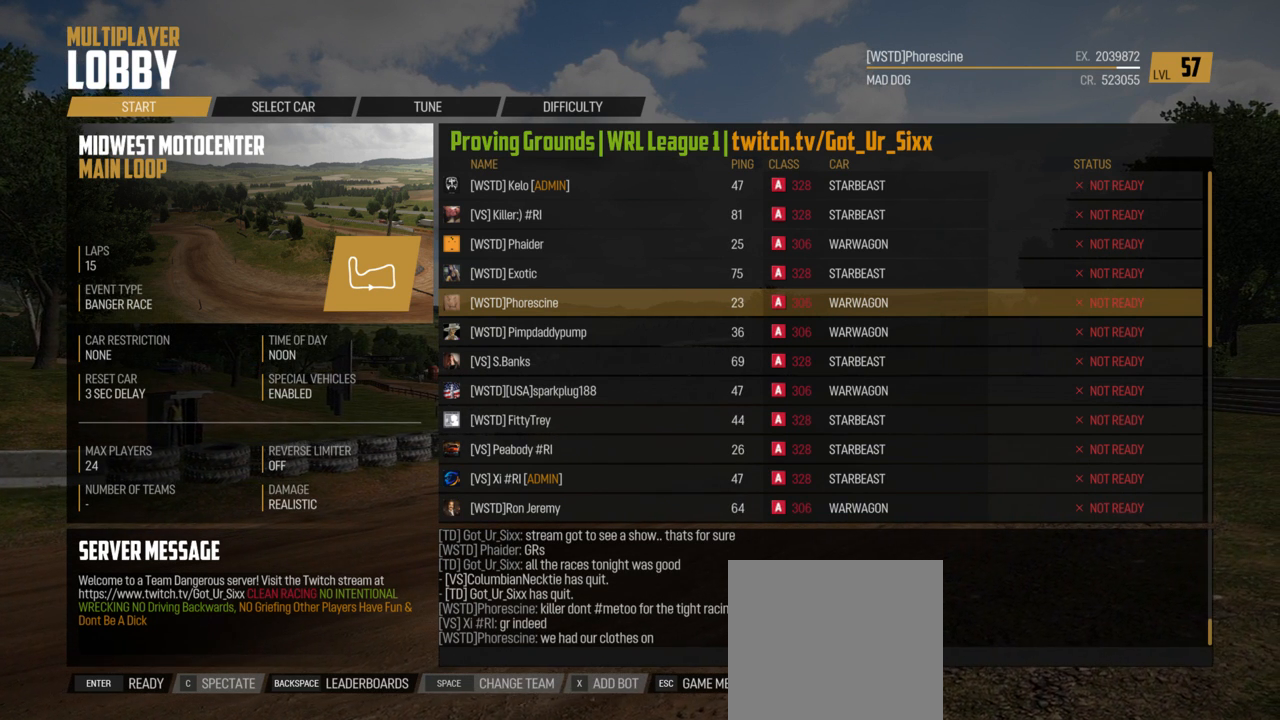
{"buttons": ["A"], "left_stick": "center", "right_stick": "center", "events": []}
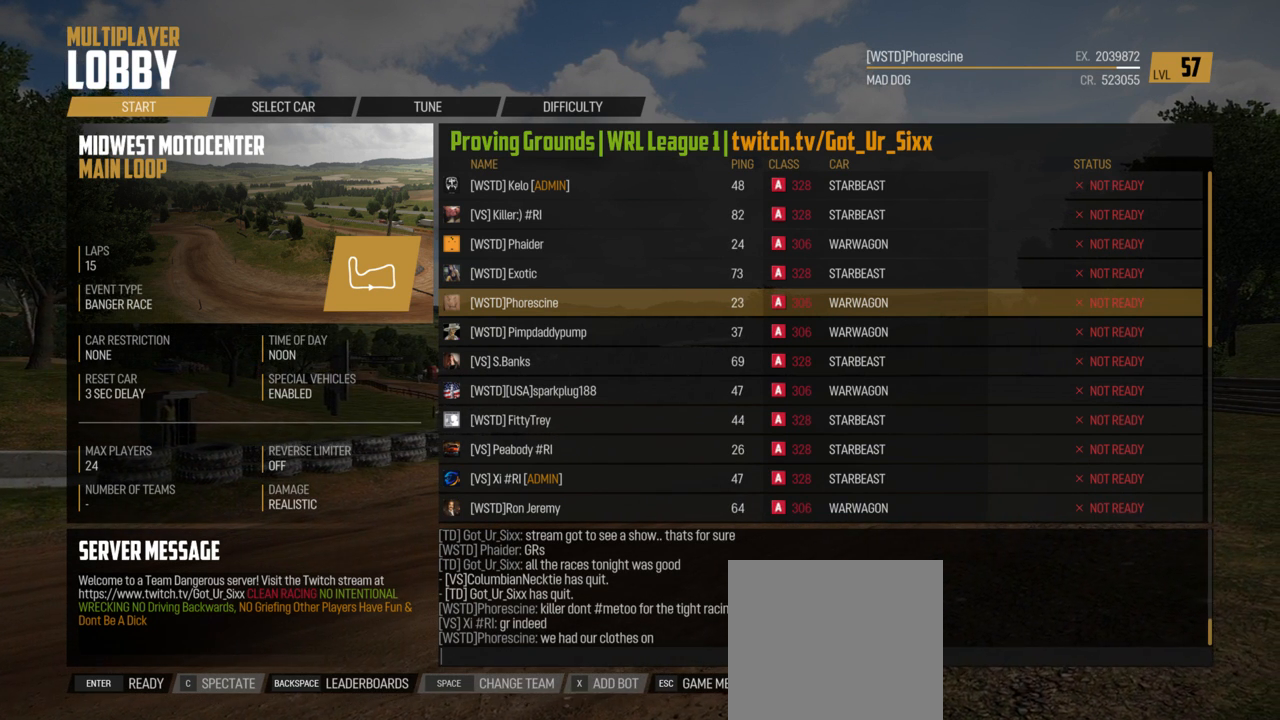
{"buttons": ["A"], "left_stick": "center", "right_stick": "center", "events": []}
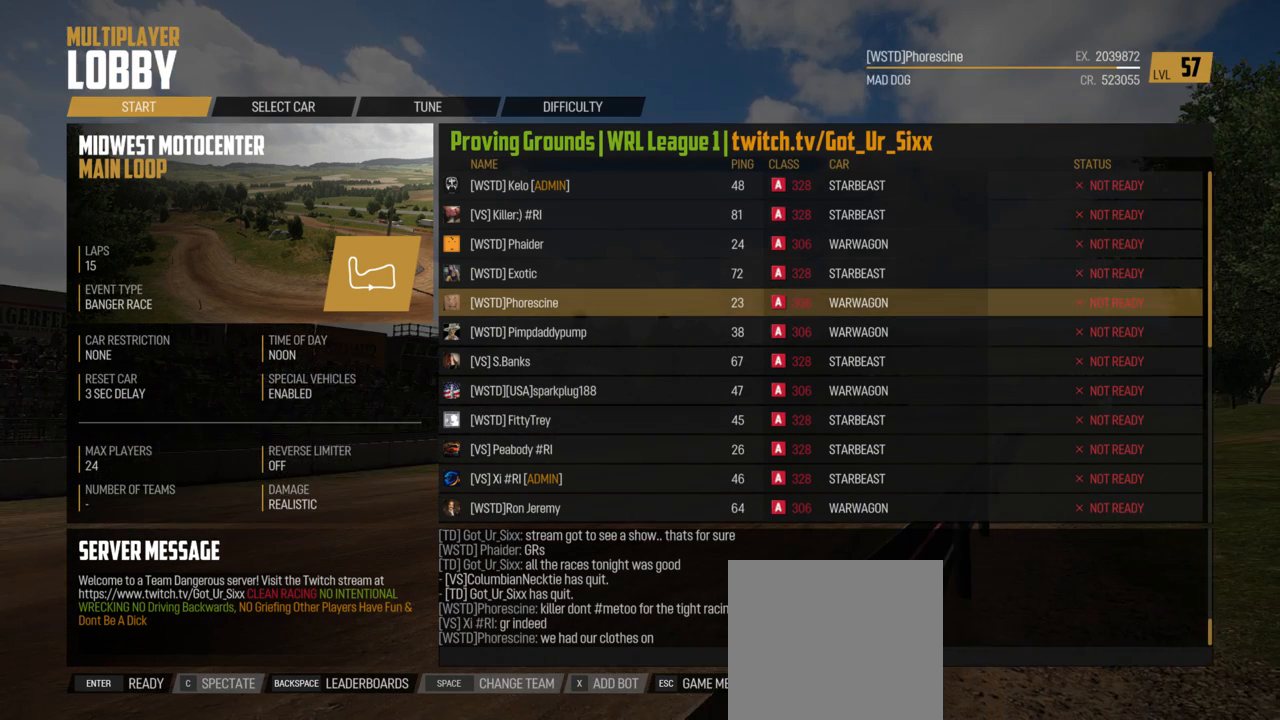
{"buttons": ["A"], "left_stick": "center", "right_stick": "center", "events": []}
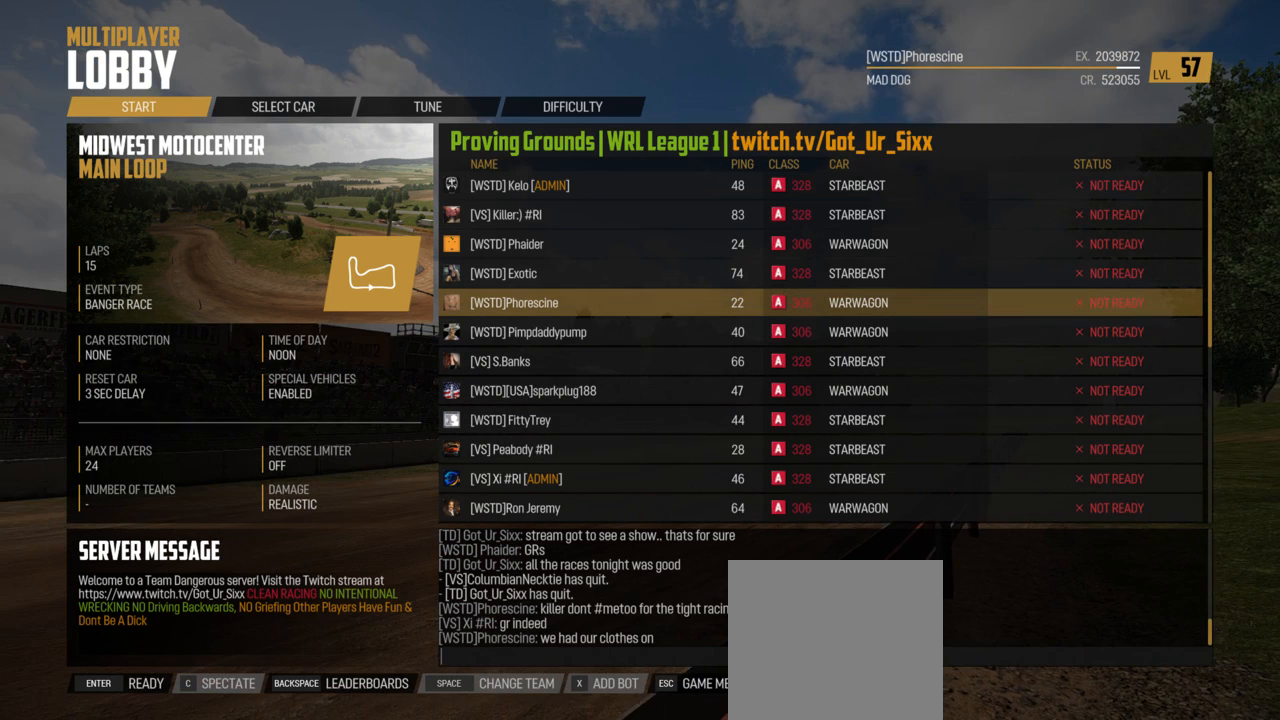
{"buttons": ["A"], "left_stick": "center", "right_stick": "center", "events": []}
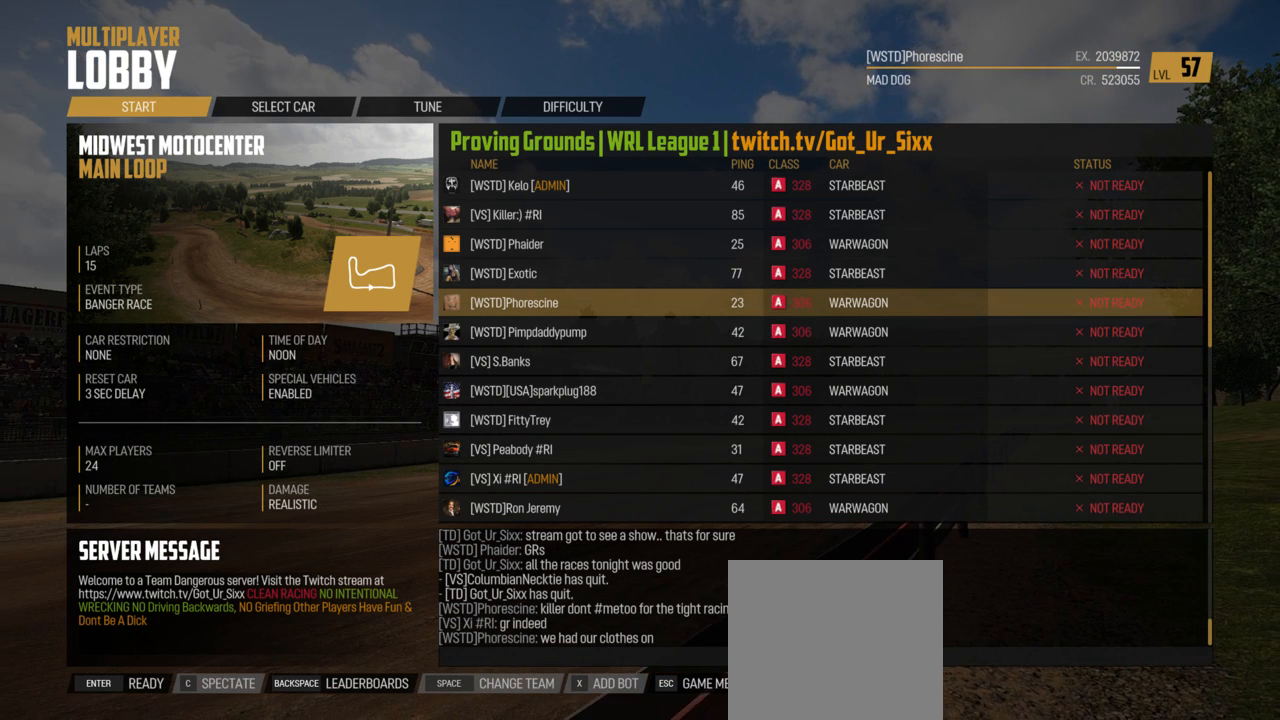
{"buttons": ["A"], "left_stick": "center", "right_stick": "center", "events": []}
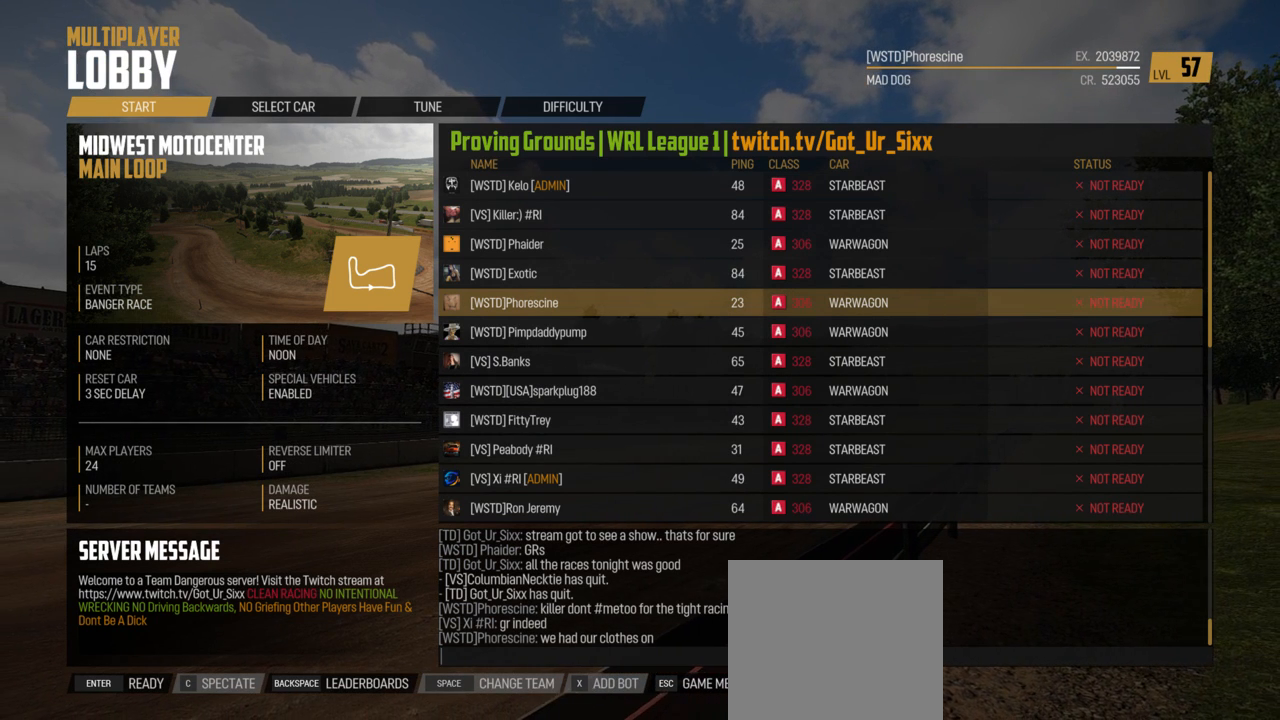
{"buttons": ["A"], "left_stick": "center", "right_stick": "center", "events": []}
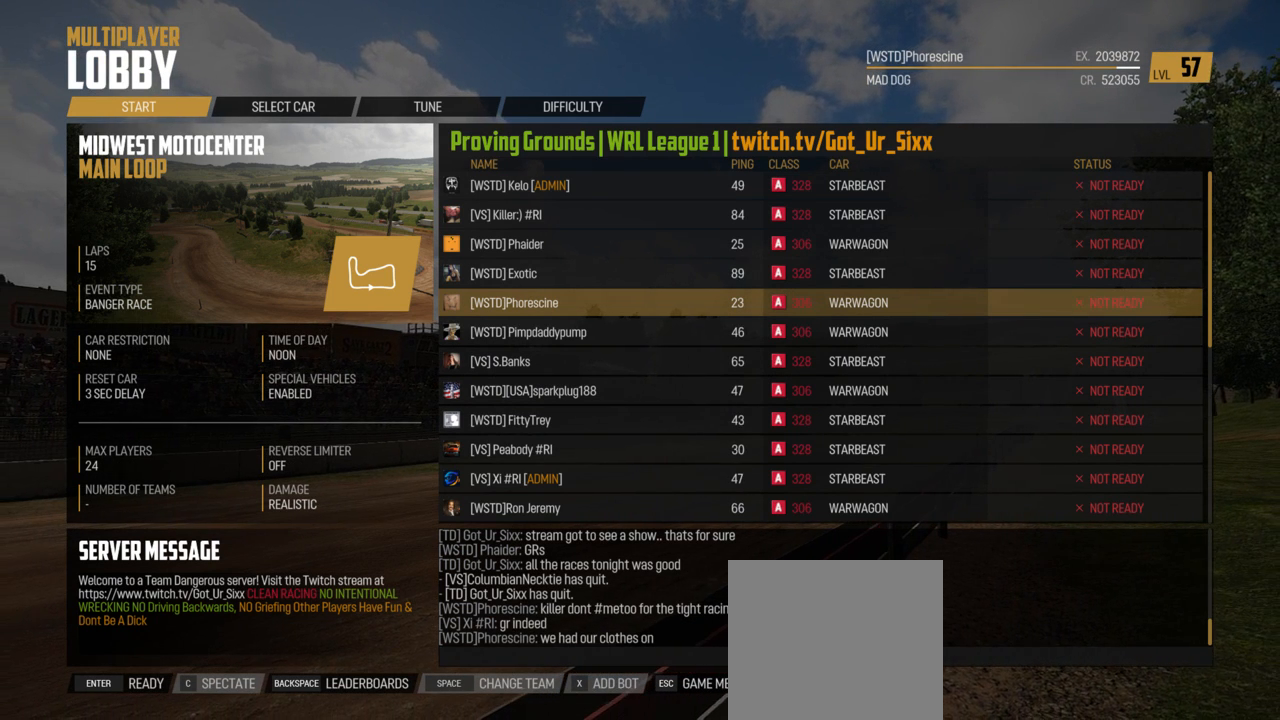
{"buttons": ["A"], "left_stick": "center", "right_stick": "center", "events": []}
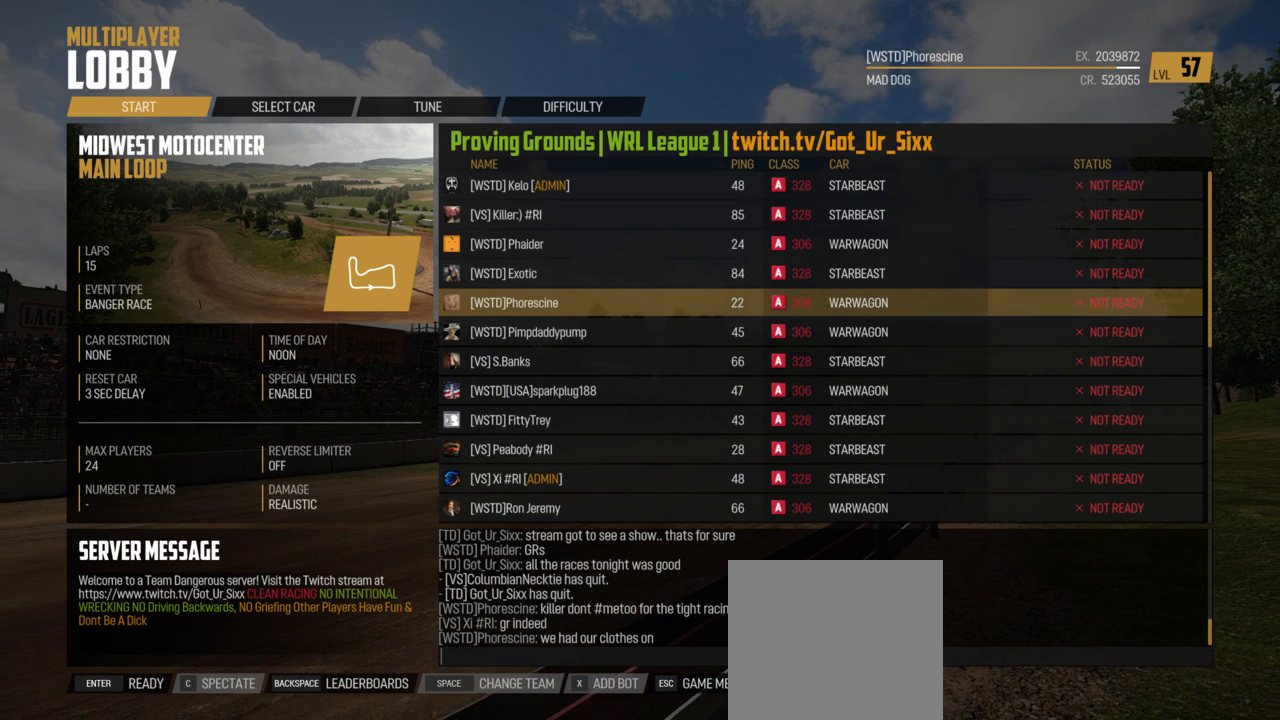
{"buttons": ["A"], "left_stick": "center", "right_stick": "center", "events": []}
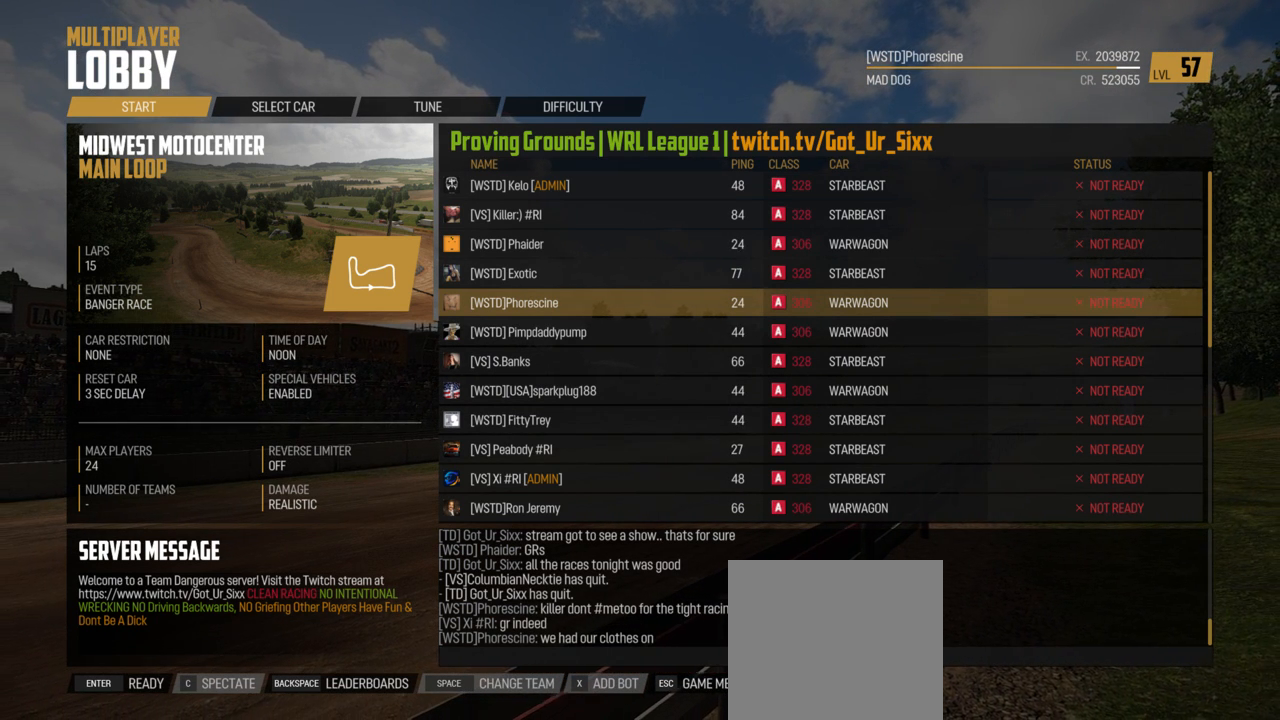
{"buttons": ["A"], "left_stick": "center", "right_stick": "center", "events": []}
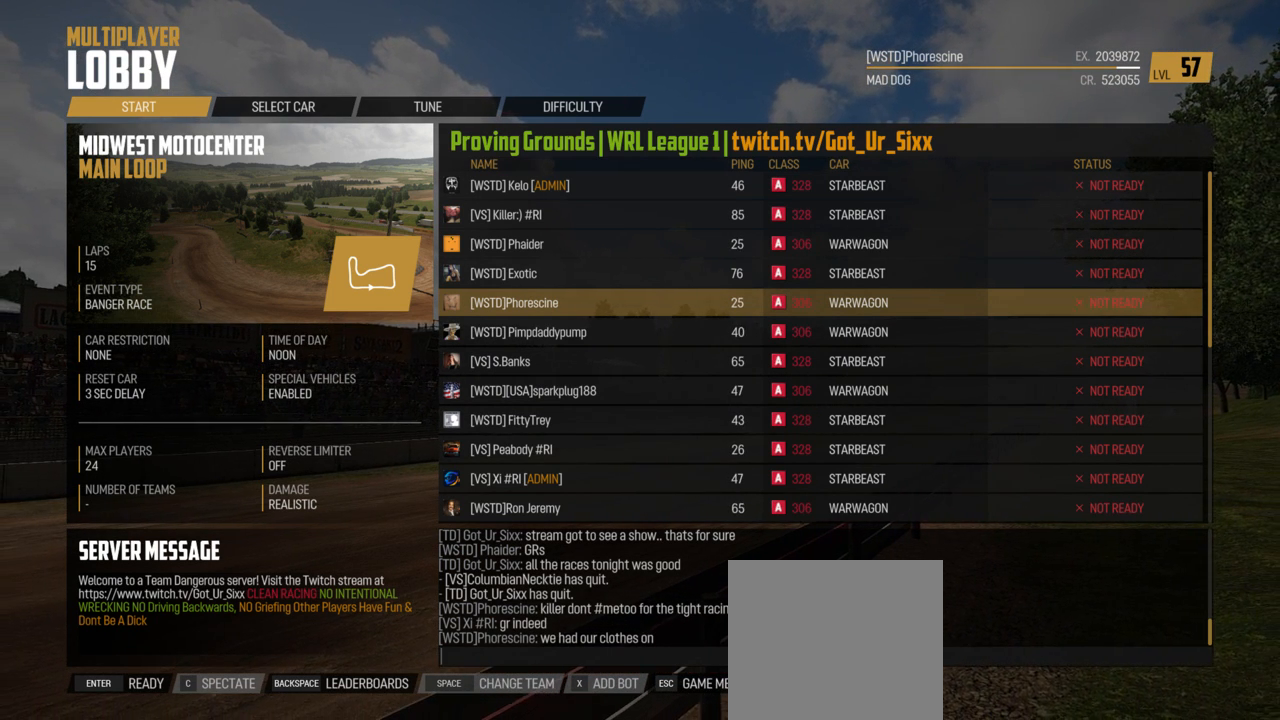
{"buttons": [], "left_stick": "center", "right_stick": "center", "events": [[167, "A", "up"]]}